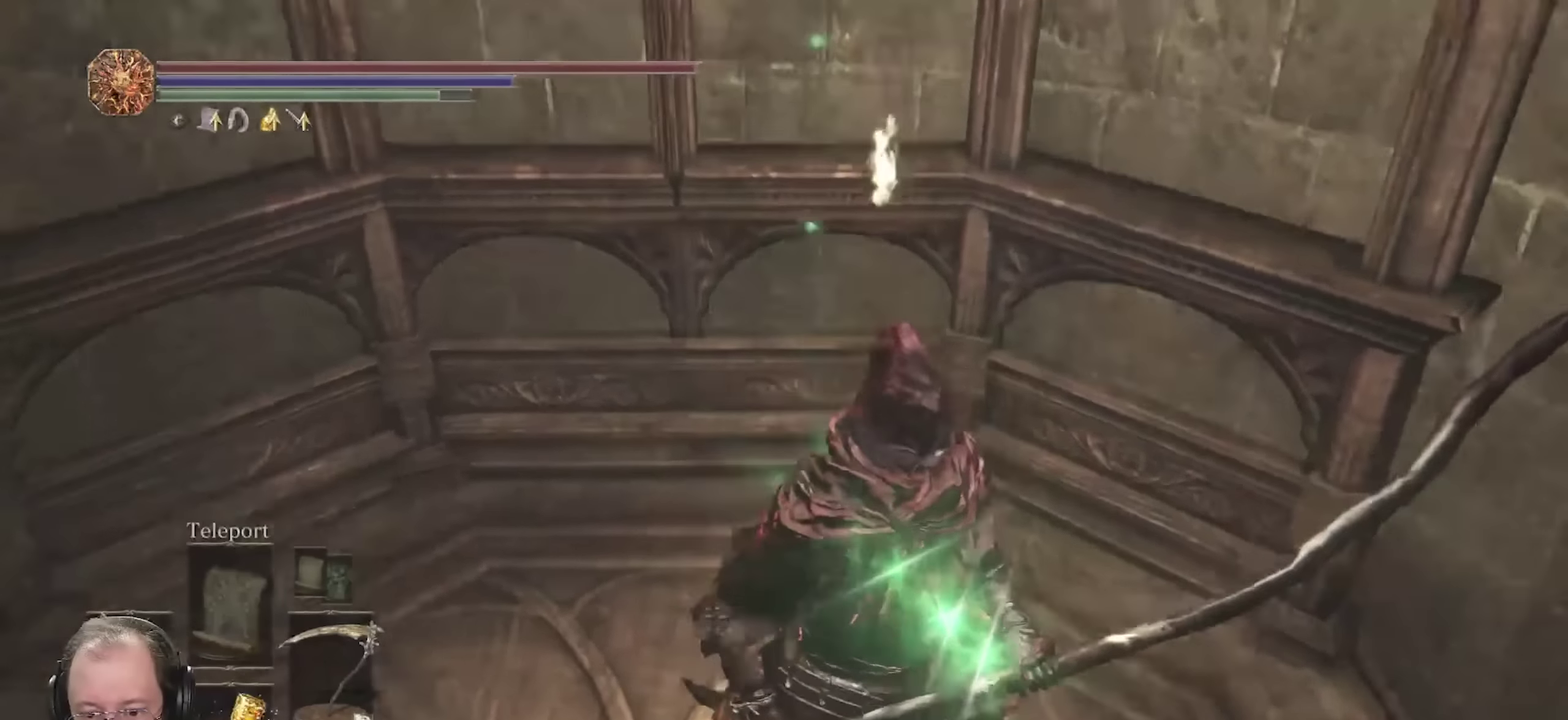
Gameplay with a controller (Xbox layout); each line is a JSON object with the inputs held at the frame after it (dt_ms = milliseconds from this image to that frame). "events" lists button and stick changes between this image and that frame as [ms after this image, input, new state], when the widget could be followed in between.
{"dt_ms": 700, "buttons": [], "left_stick": "center", "right_stick": "up-left"}
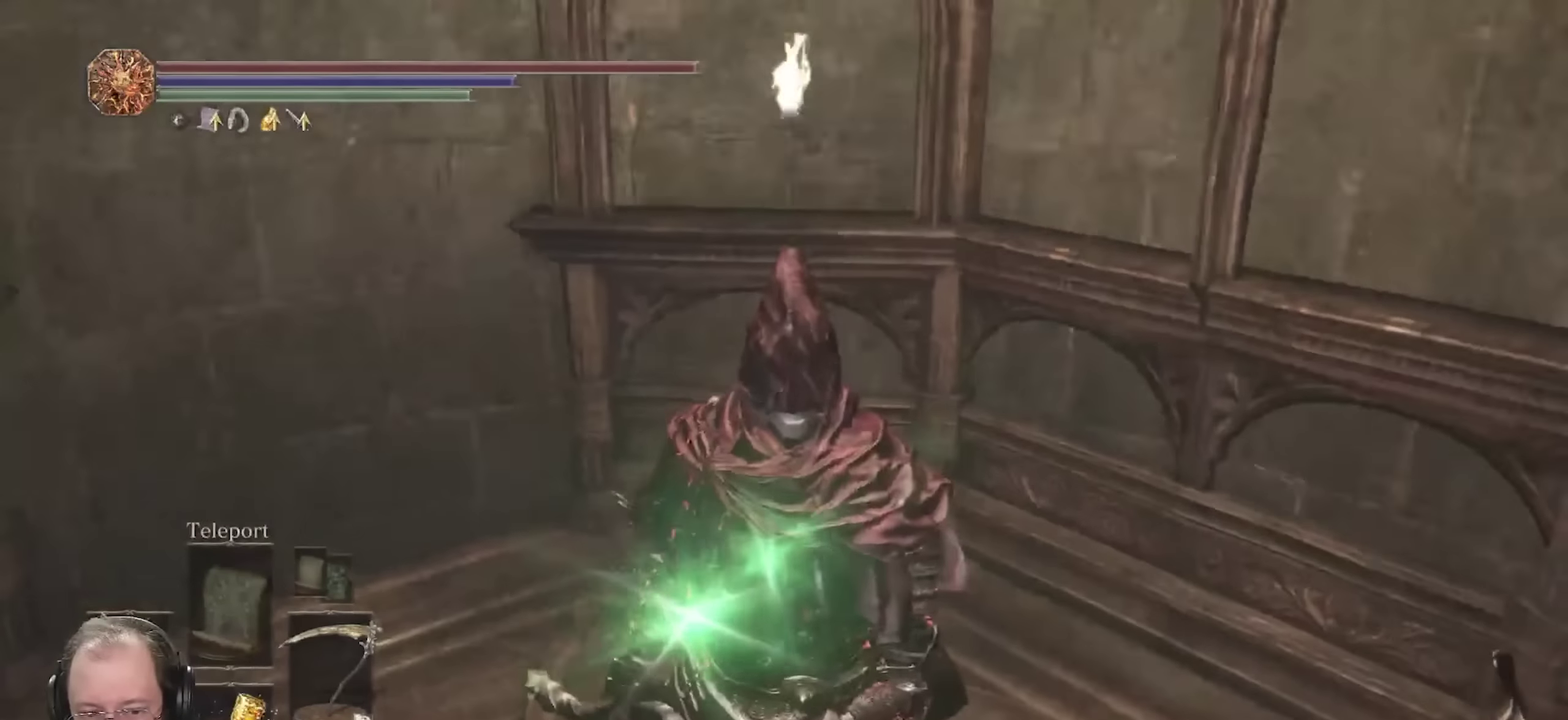
{"dt_ms": 450, "buttons": [], "left_stick": "center", "right_stick": "center"}
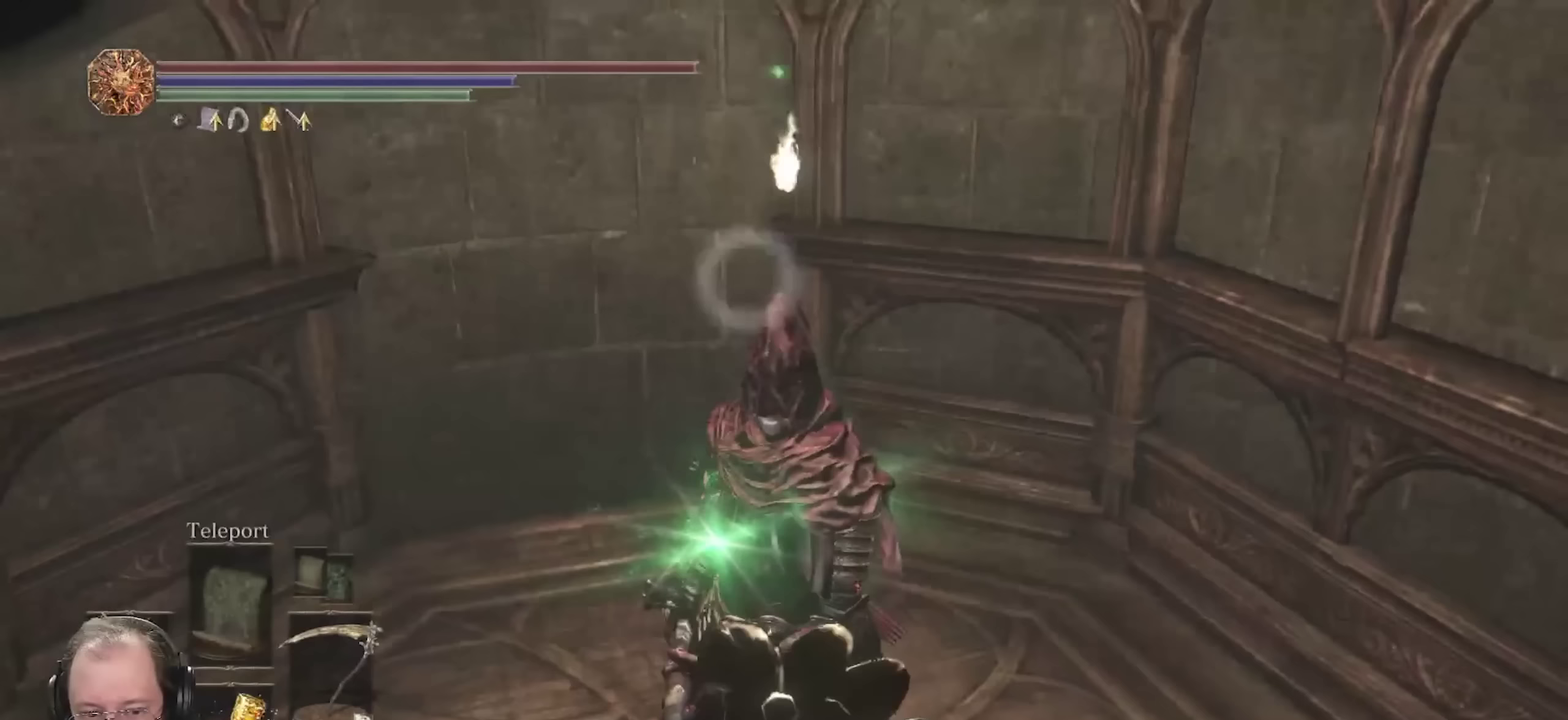
{"dt_ms": 550, "buttons": [], "left_stick": "center", "right_stick": "center", "events": [[300, "right_stick", "down-left"], [483, "right_stick", "center"]]}
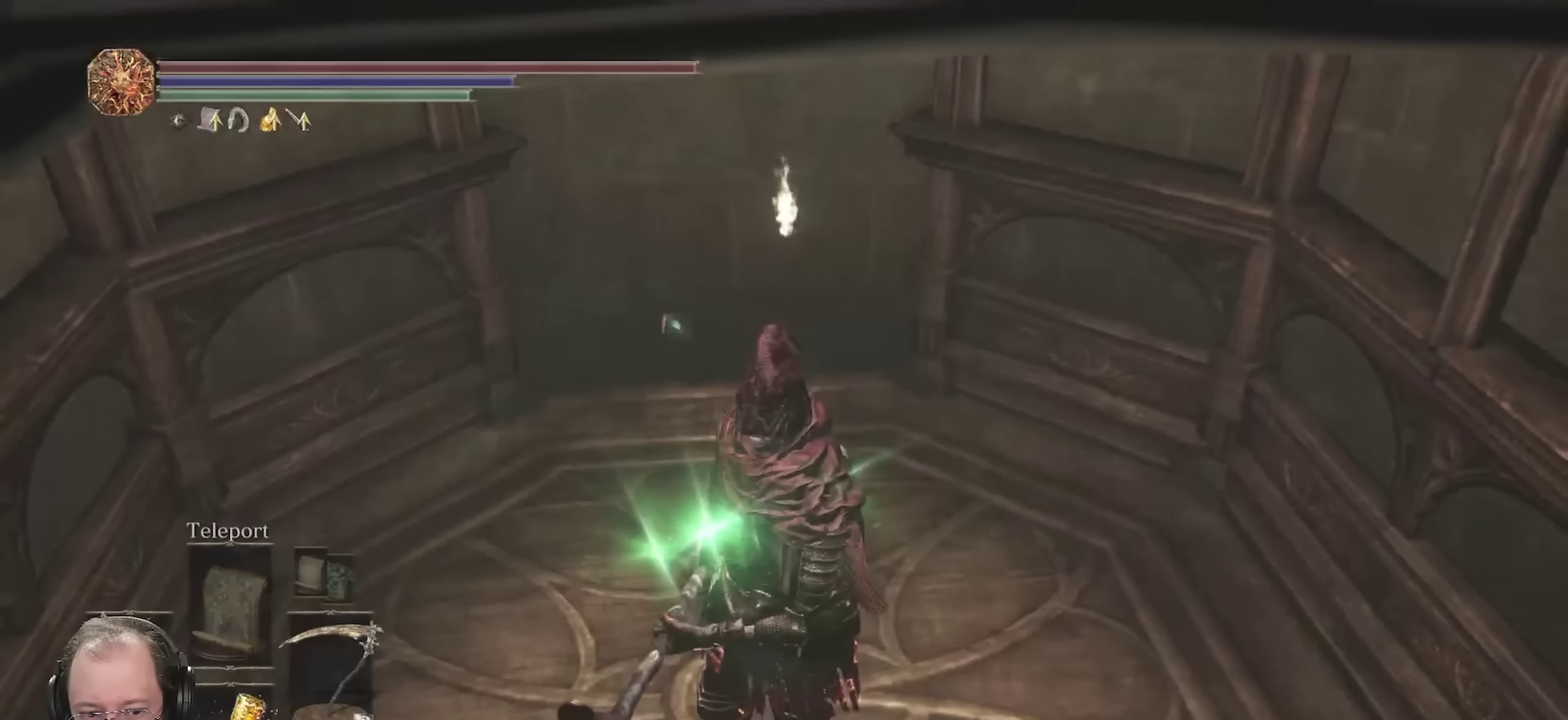
{"dt_ms": 450, "buttons": [], "left_stick": "center", "right_stick": "center", "events": []}
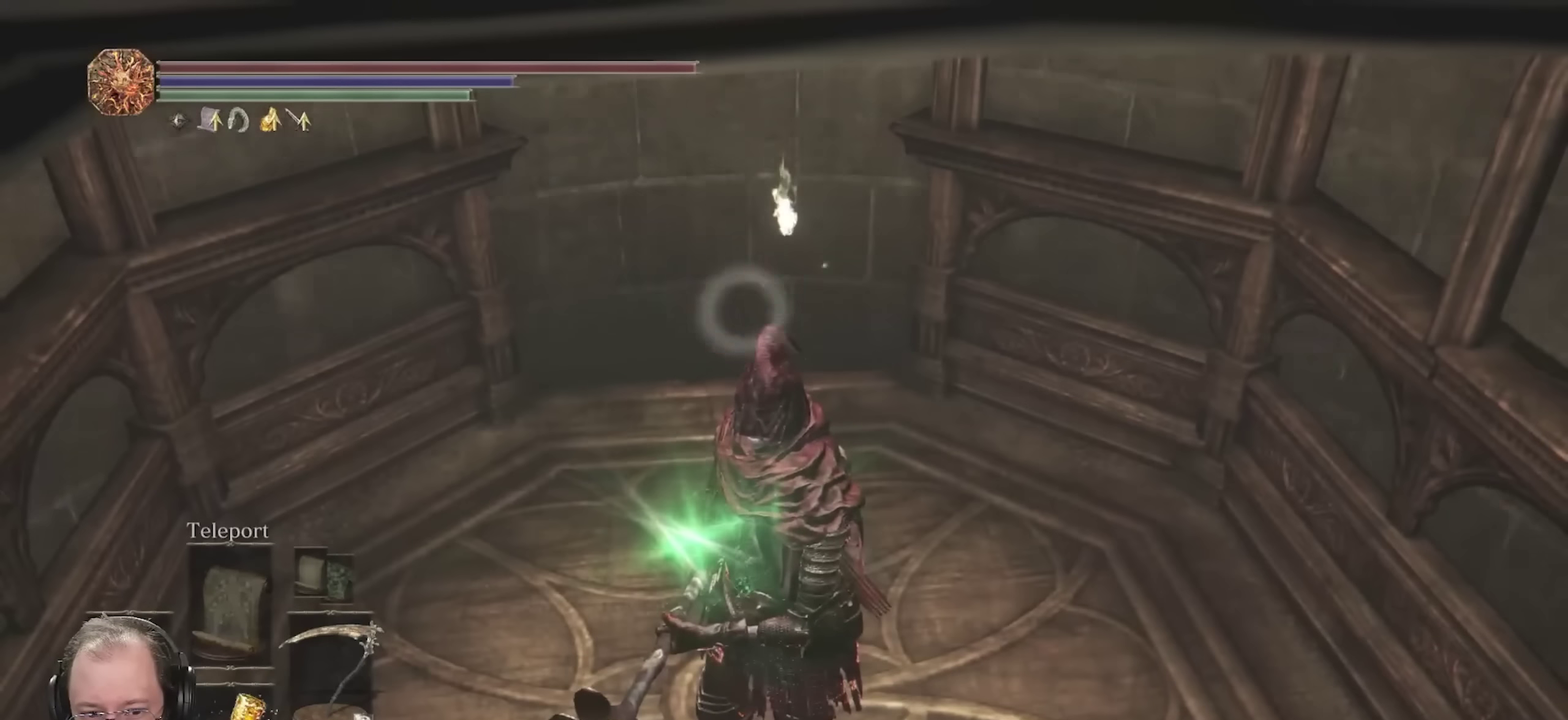
{"dt_ms": 500, "buttons": [], "left_stick": "center", "right_stick": "center", "events": []}
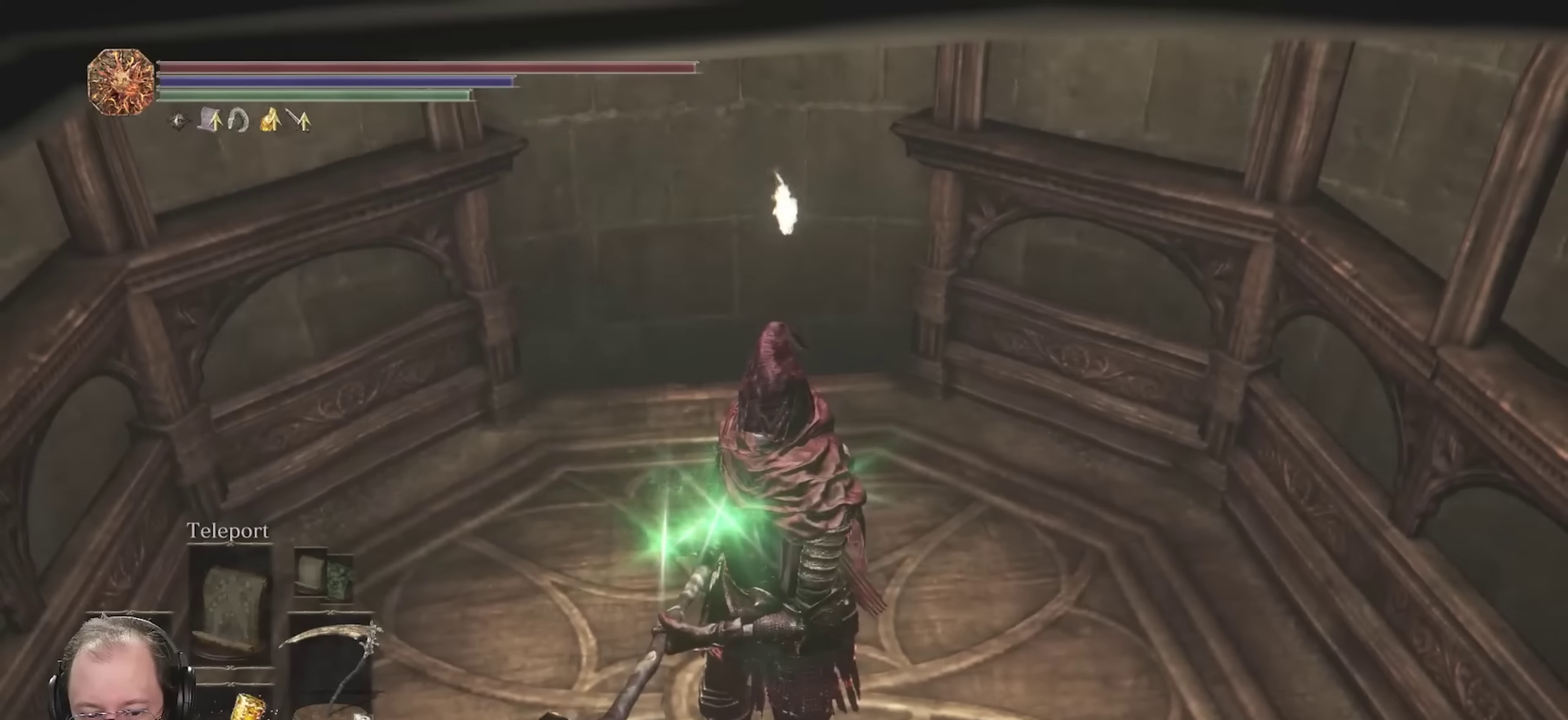
{"dt_ms": 500, "buttons": [], "left_stick": "center", "right_stick": "center", "events": []}
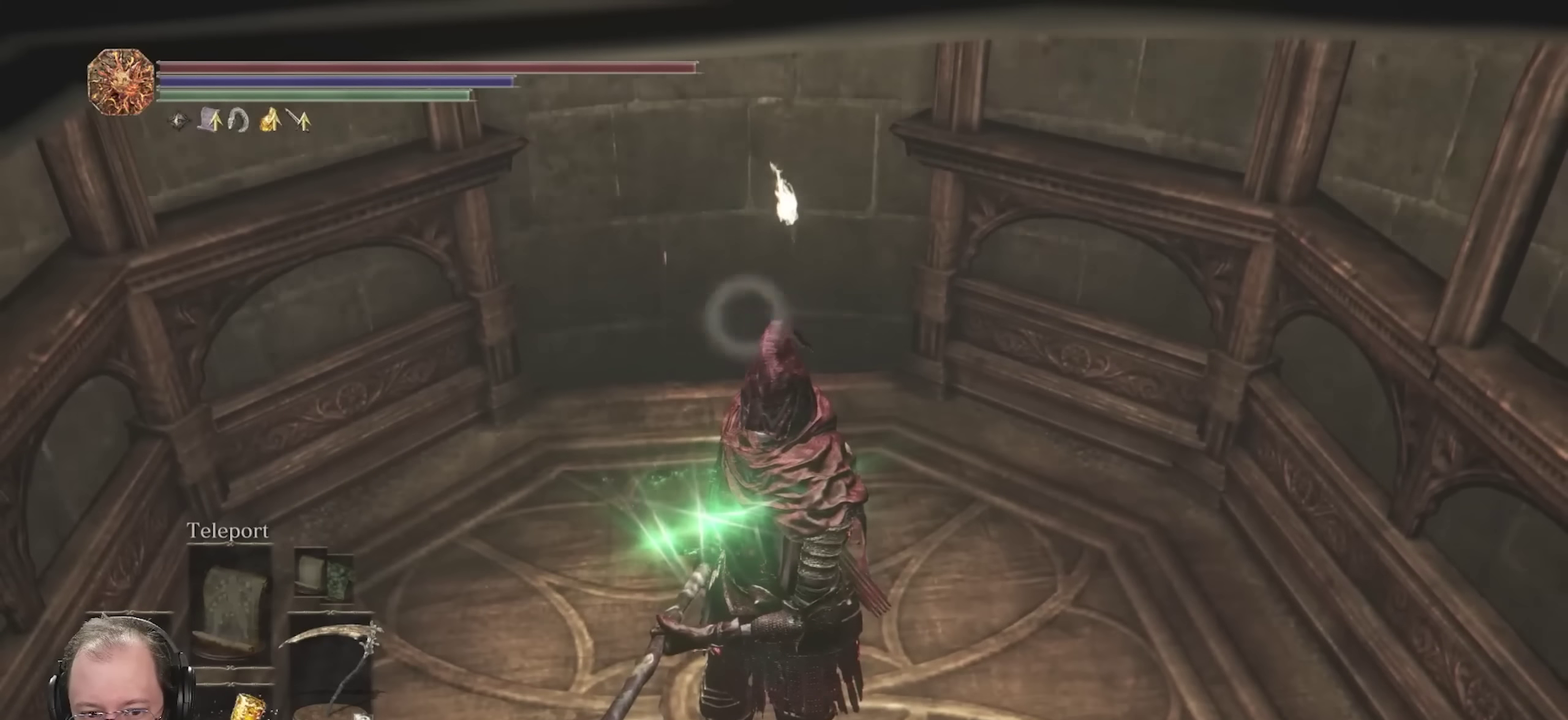
{"dt_ms": 500, "buttons": [], "left_stick": "center", "right_stick": "right", "events": [[467, "right_stick", "right"]]}
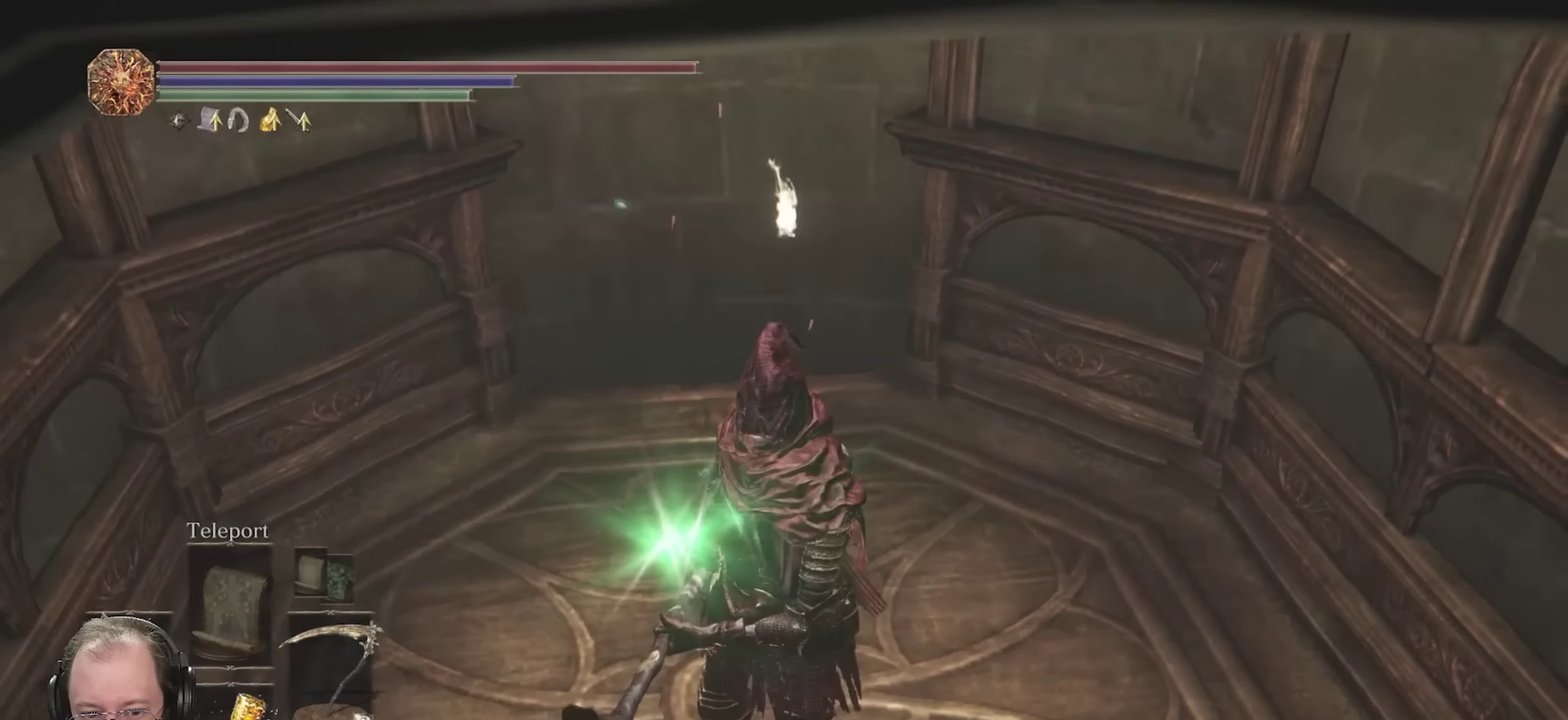
{"dt_ms": 650, "buttons": [], "left_stick": "center", "right_stick": "right", "events": []}
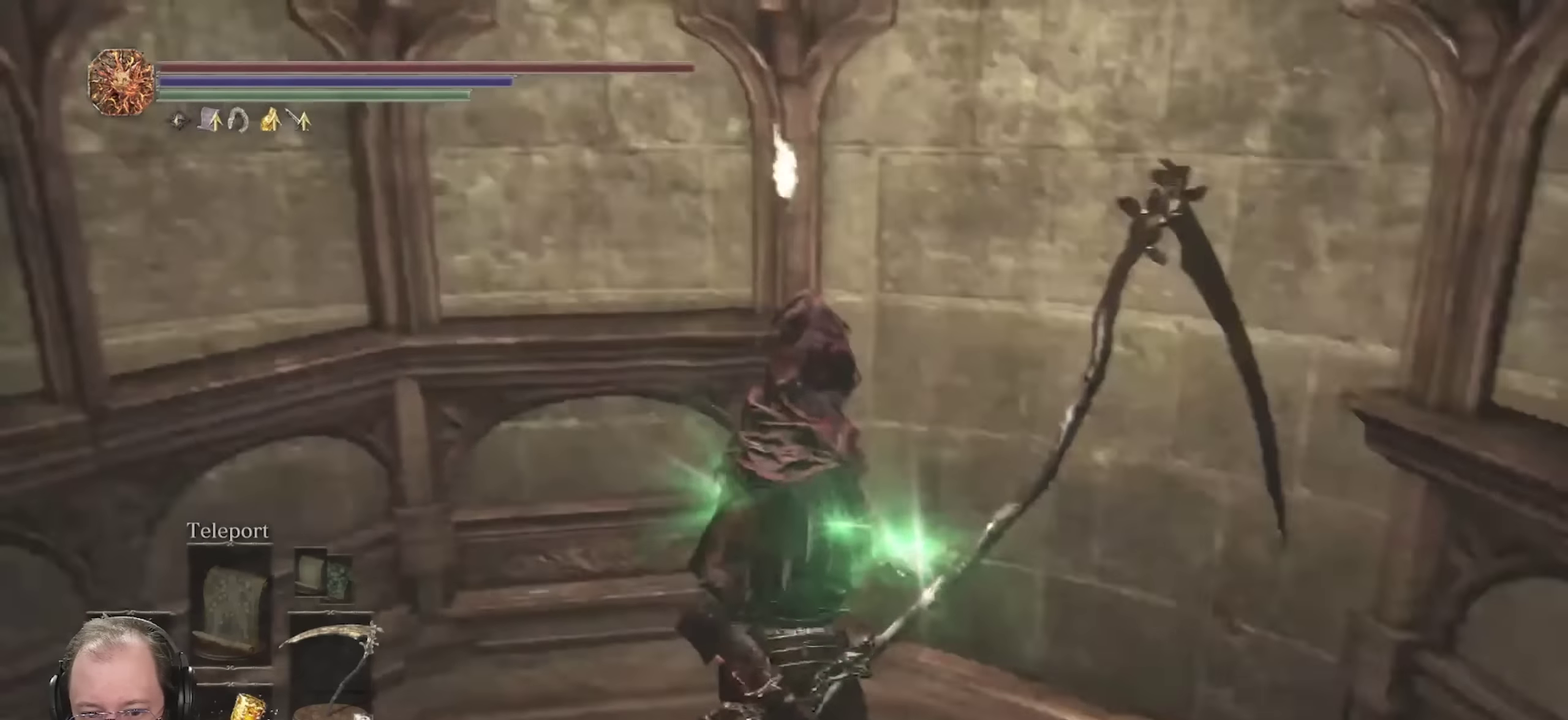
{"dt_ms": 350, "buttons": [], "left_stick": "center", "right_stick": "center", "events": [[83, "right_stick", "center"]]}
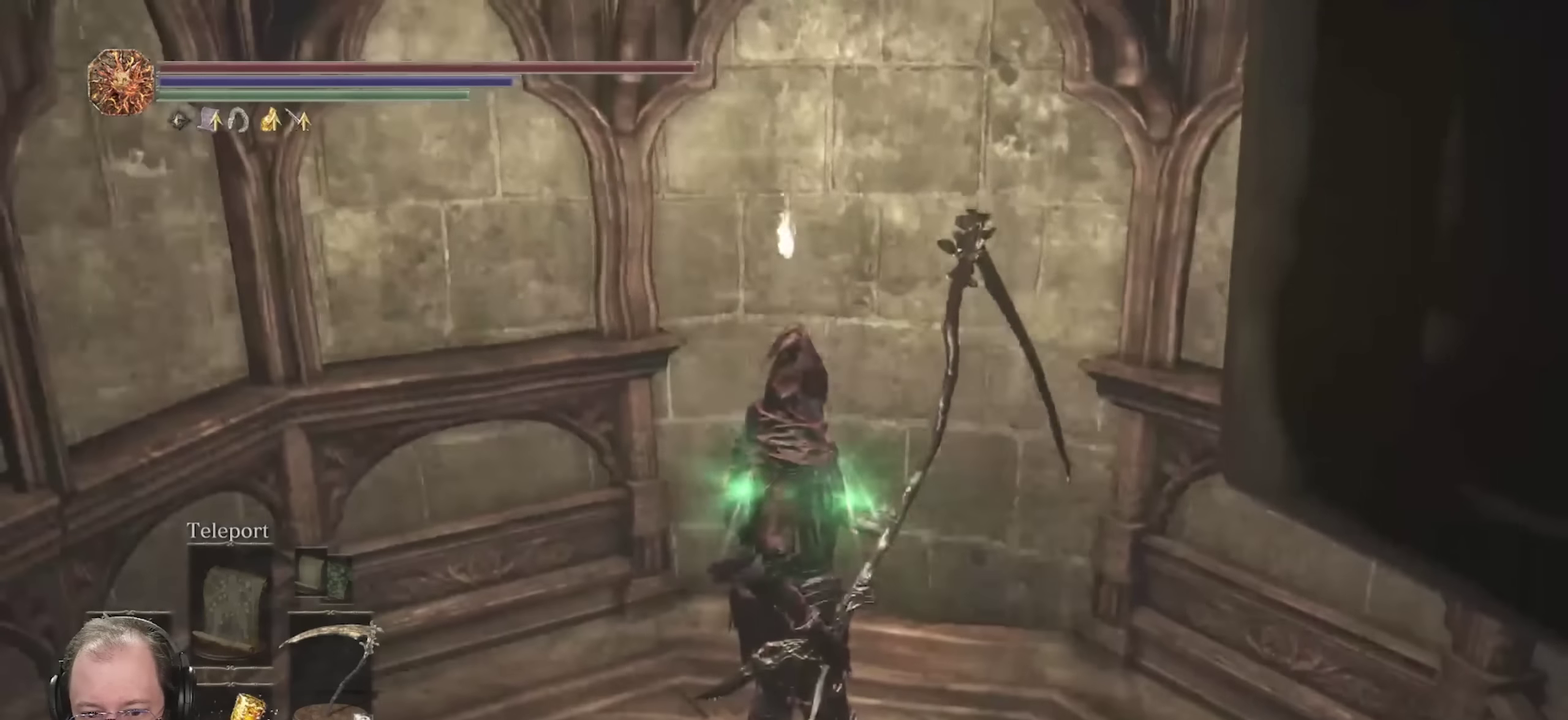
{"dt_ms": 500, "buttons": [], "left_stick": "center", "right_stick": "right", "events": [[500, "right_stick", "right"]]}
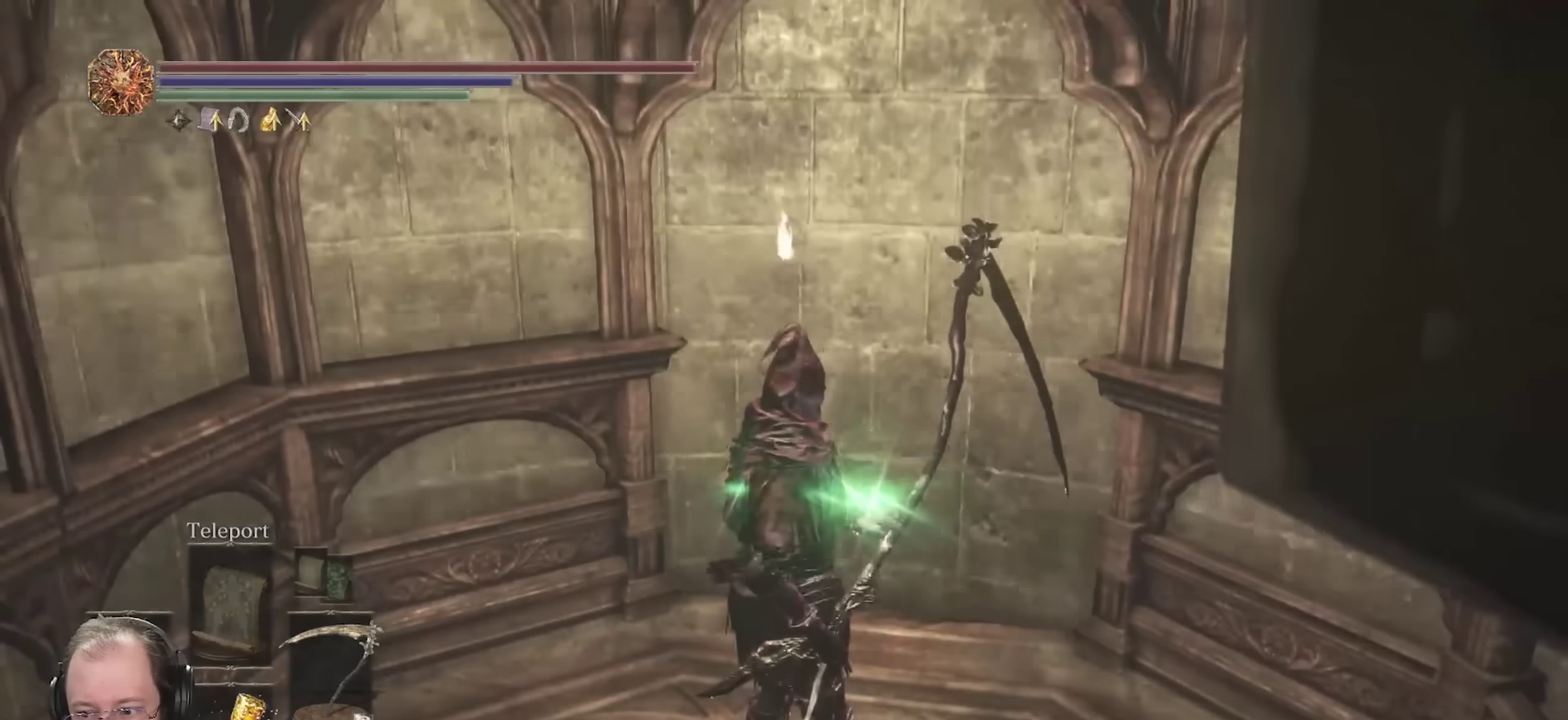
{"dt_ms": 550, "buttons": [], "left_stick": "center", "right_stick": "right", "events": [[283, "left_stick", "right"], [433, "left_stick", "center"]]}
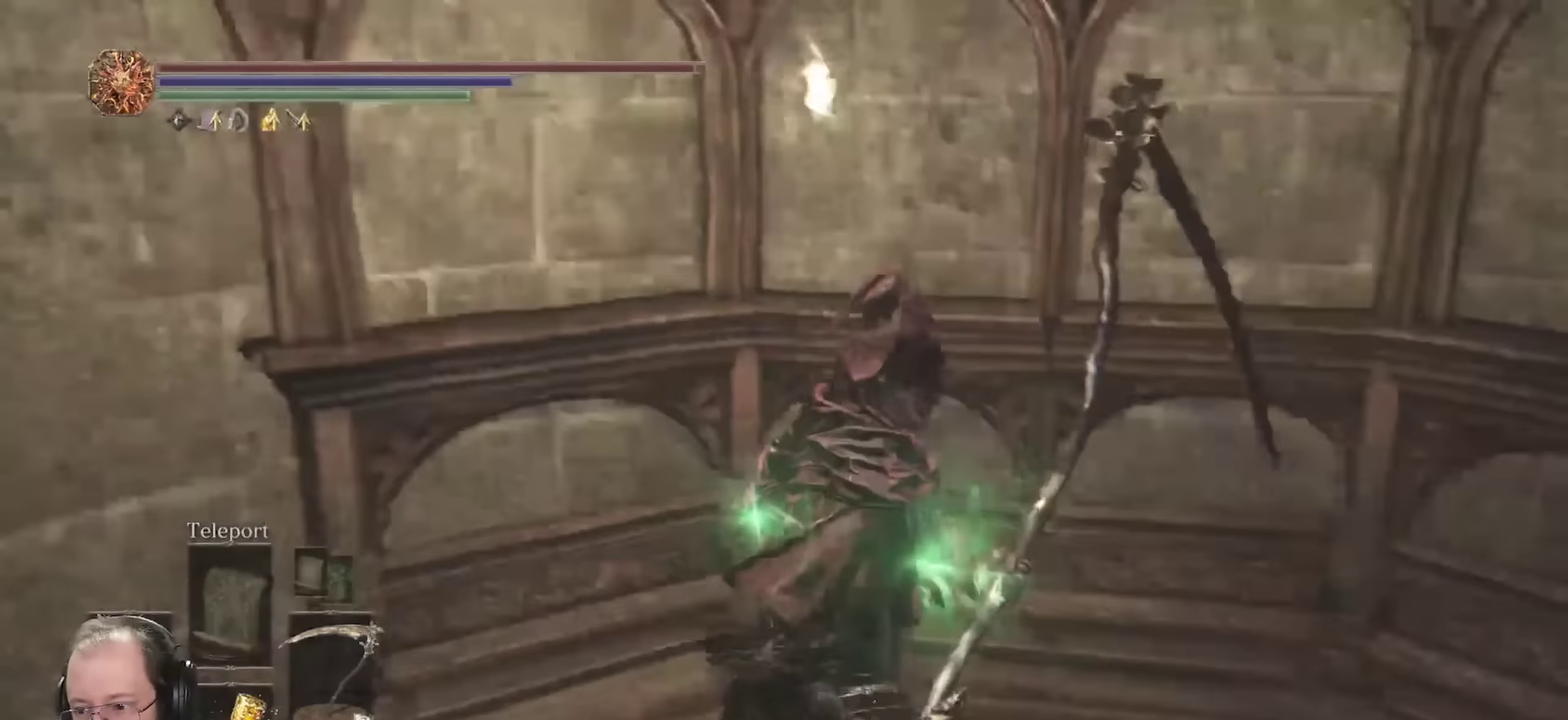
{"dt_ms": 450, "buttons": [], "left_stick": "center", "right_stick": "right", "events": [[67, "left_stick", "right"], [183, "left_stick", "center"]]}
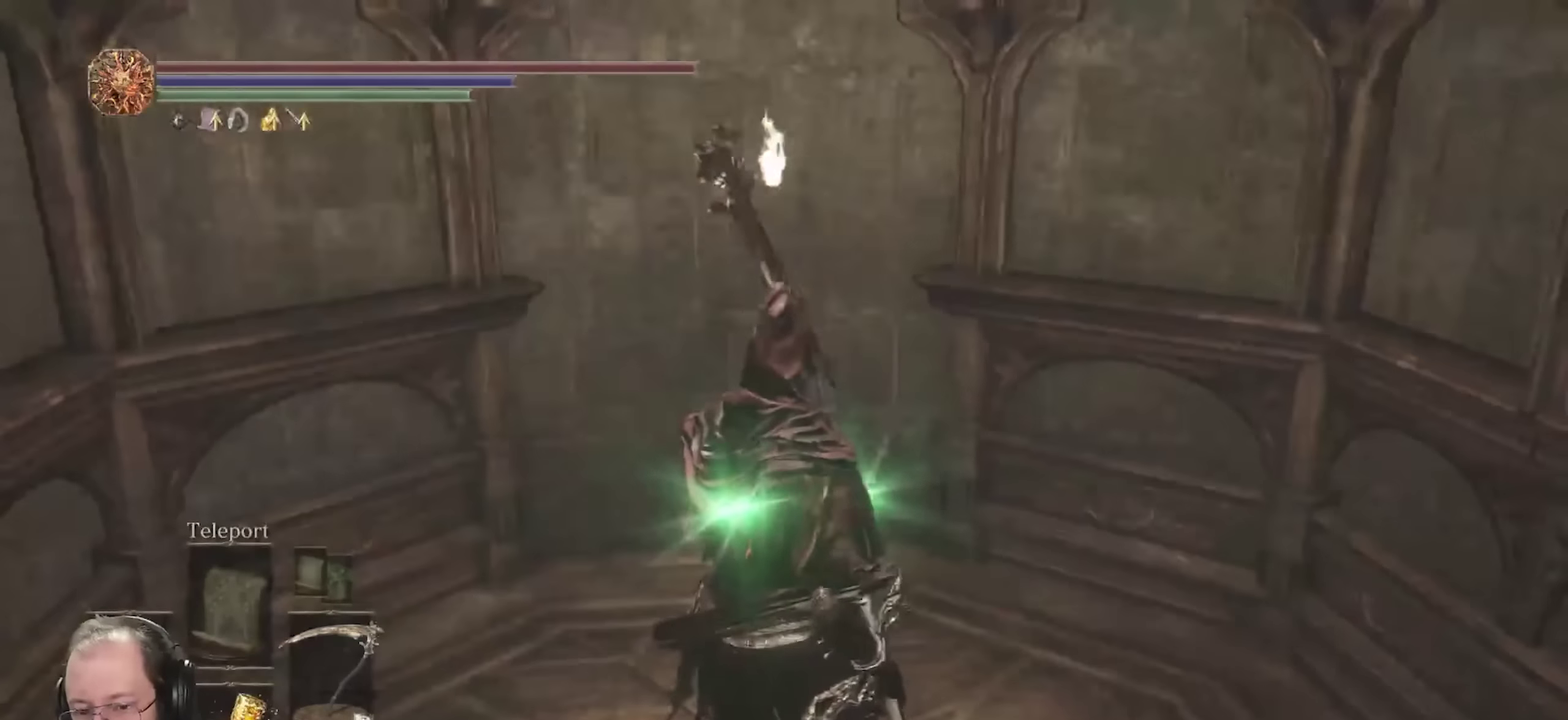
{"dt_ms": 450, "buttons": [], "left_stick": "center", "right_stick": "center", "events": [[67, "left_stick", "up-right"], [117, "left_stick", "center"], [183, "right_stick", "center"]]}
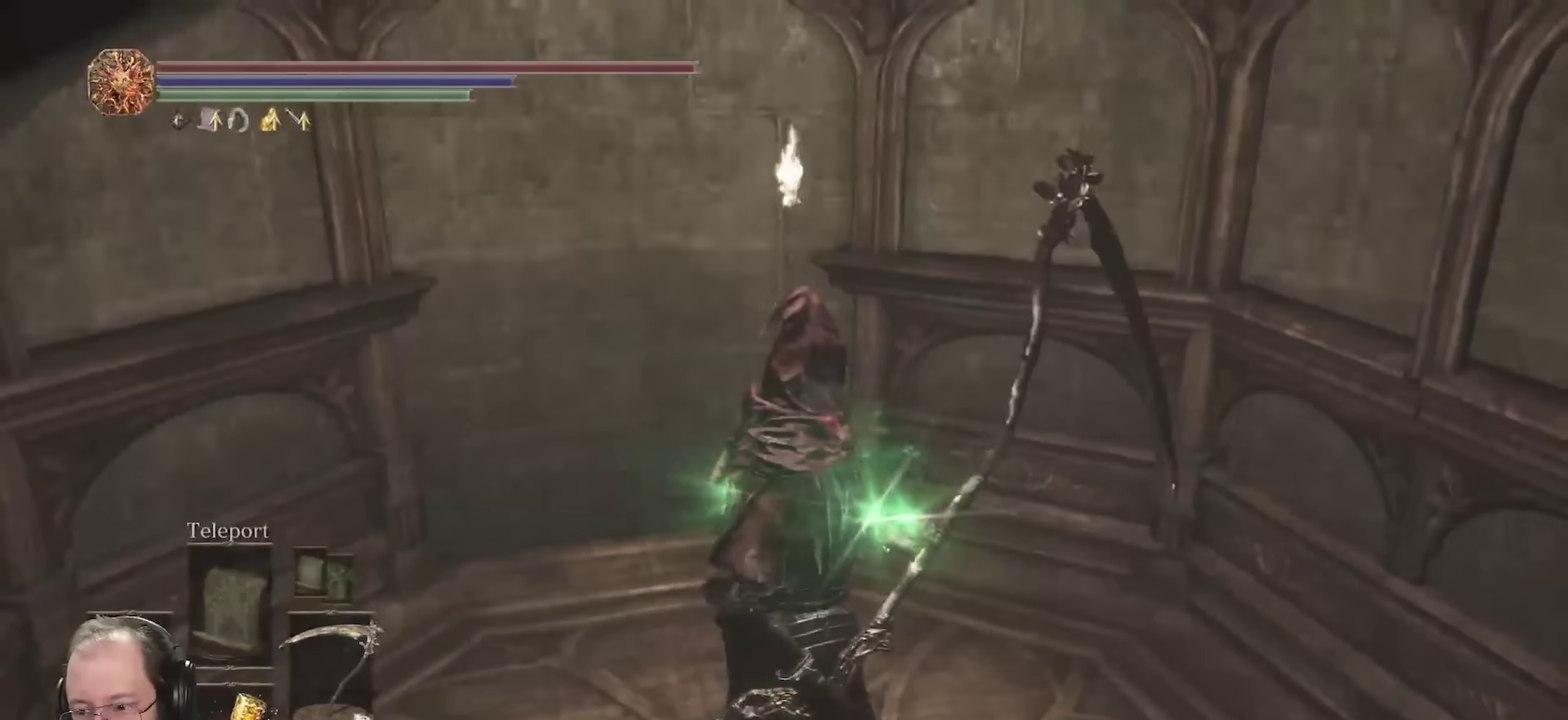
{"dt_ms": 550, "buttons": [], "left_stick": "center", "right_stick": "center", "events": []}
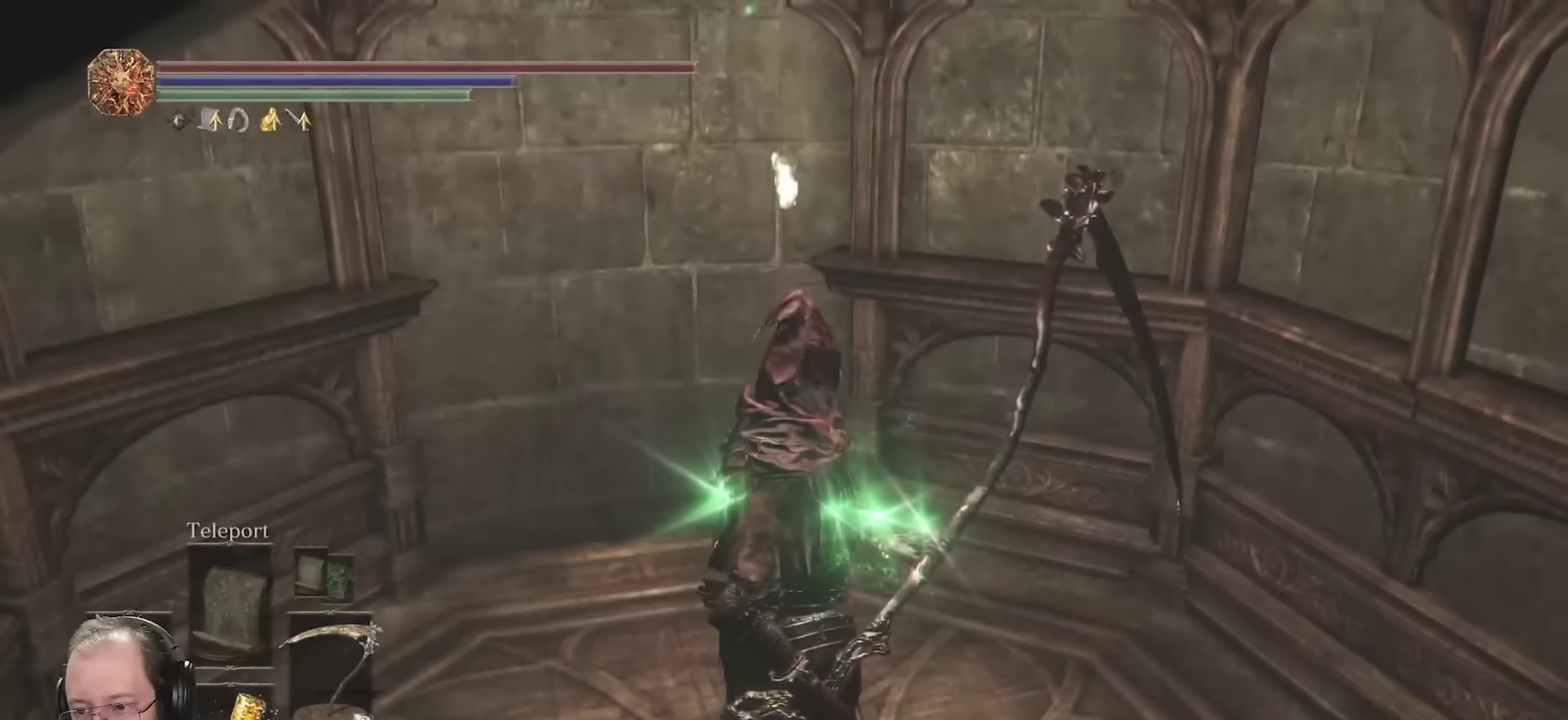
{"dt_ms": 500, "buttons": [], "left_stick": "center", "right_stick": "center", "events": []}
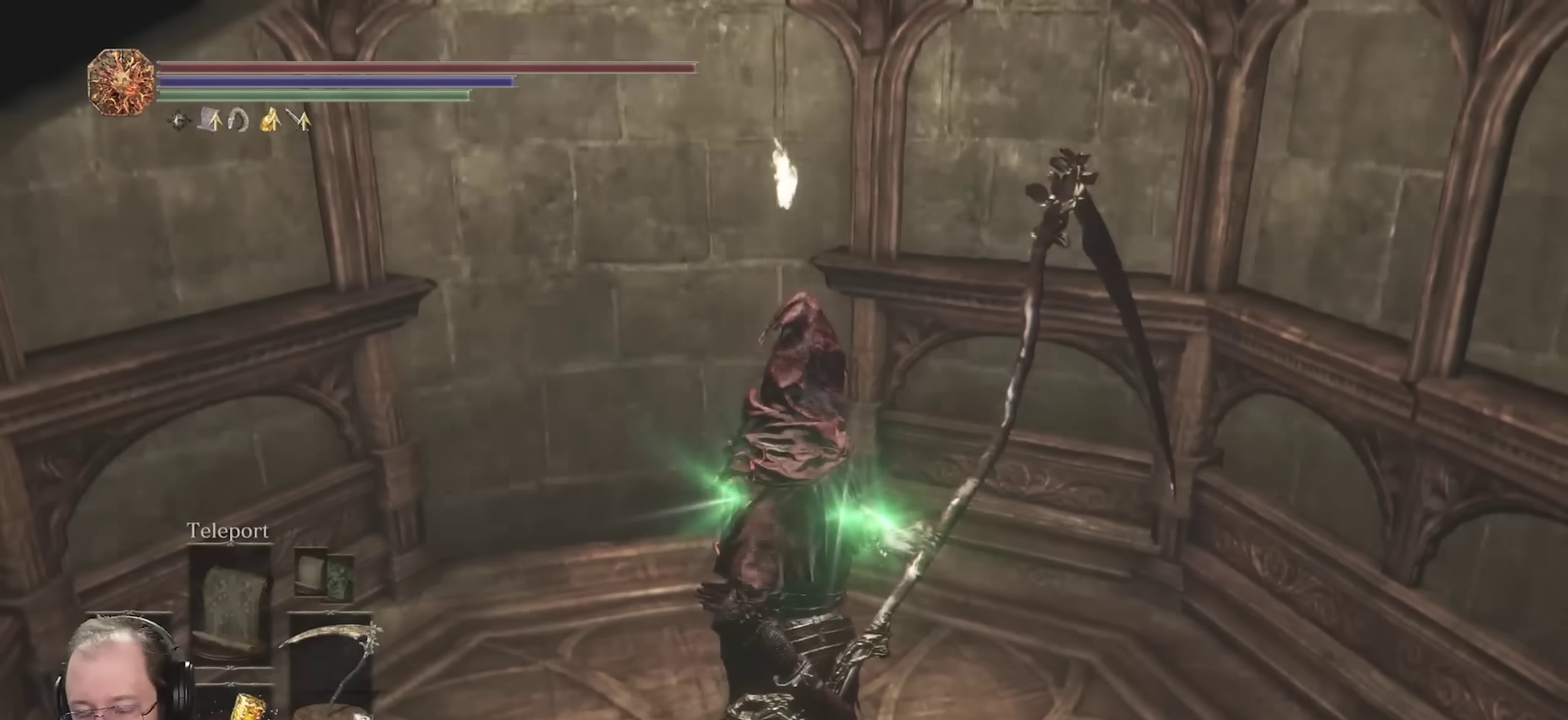
{"dt_ms": 500, "buttons": [], "left_stick": "center", "right_stick": "center", "events": []}
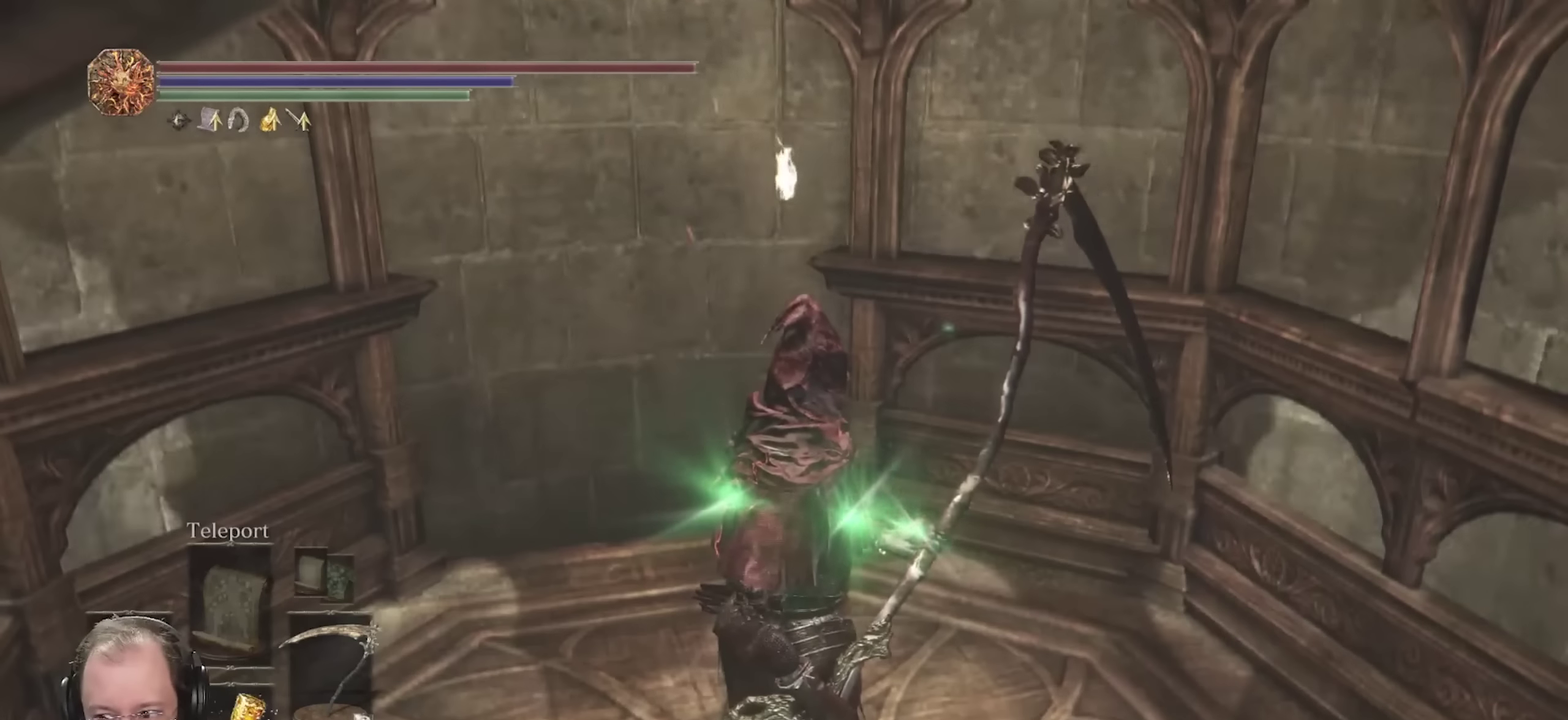
{"dt_ms": 500, "buttons": [], "left_stick": "center", "right_stick": "center", "events": []}
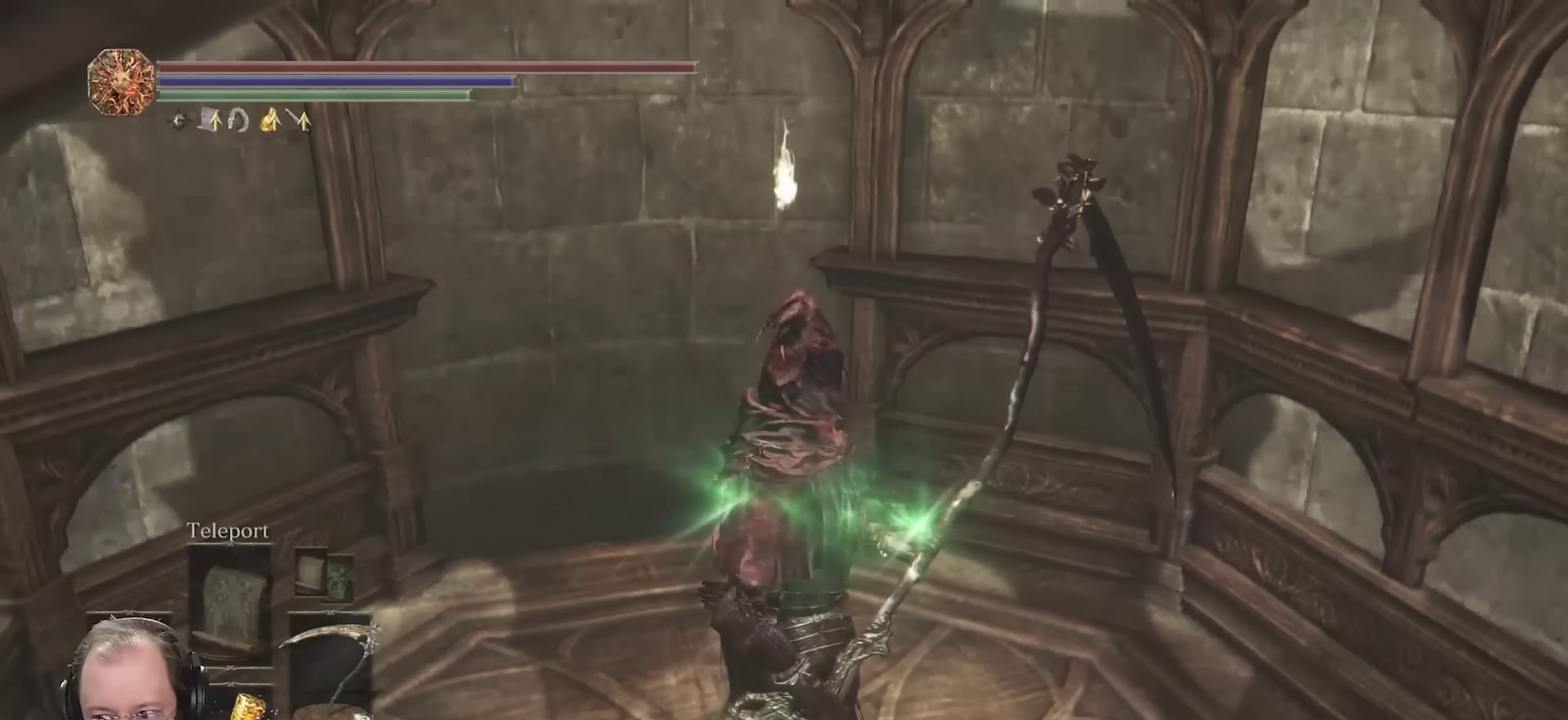
{"dt_ms": 500, "buttons": [], "left_stick": "center", "right_stick": "center", "events": []}
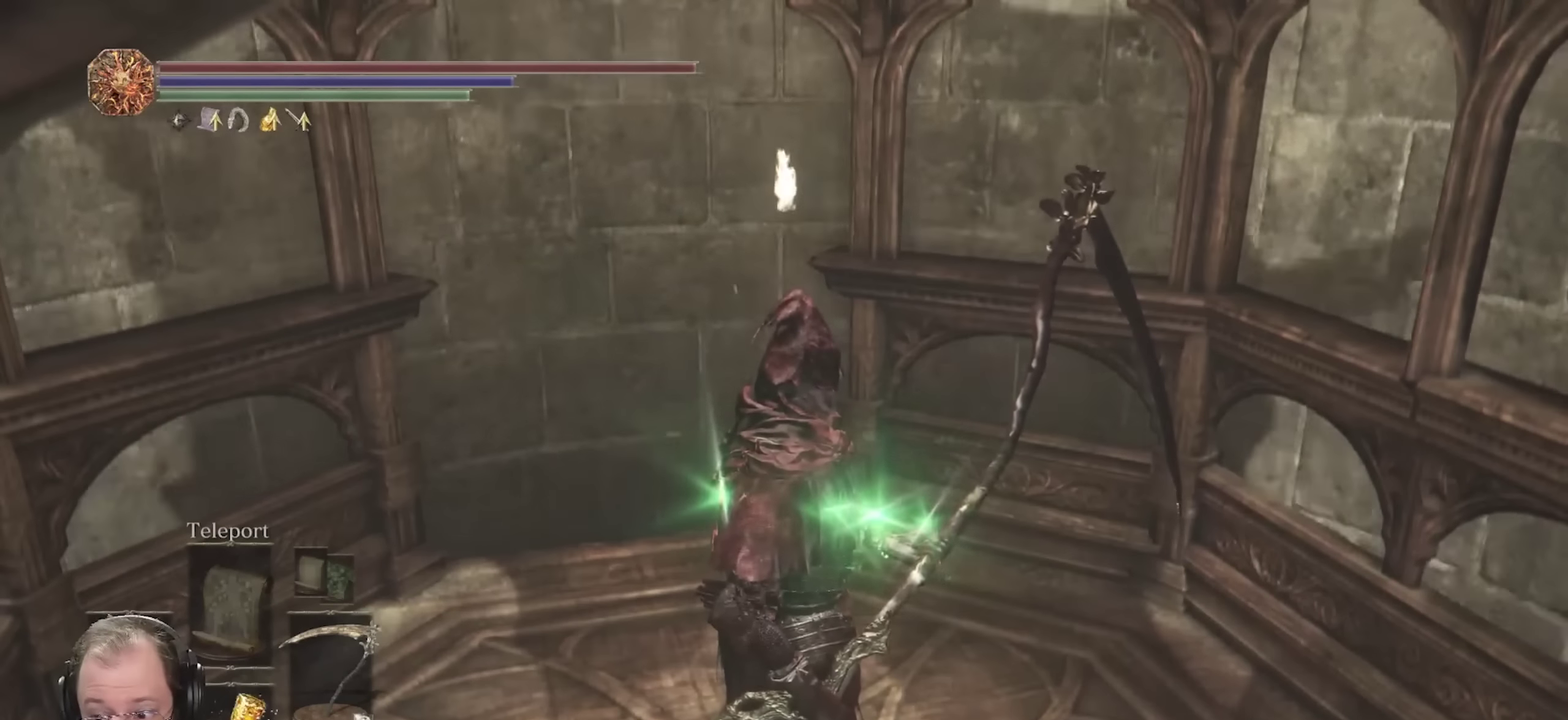
{"dt_ms": 500, "buttons": [], "left_stick": "center", "right_stick": "center", "events": []}
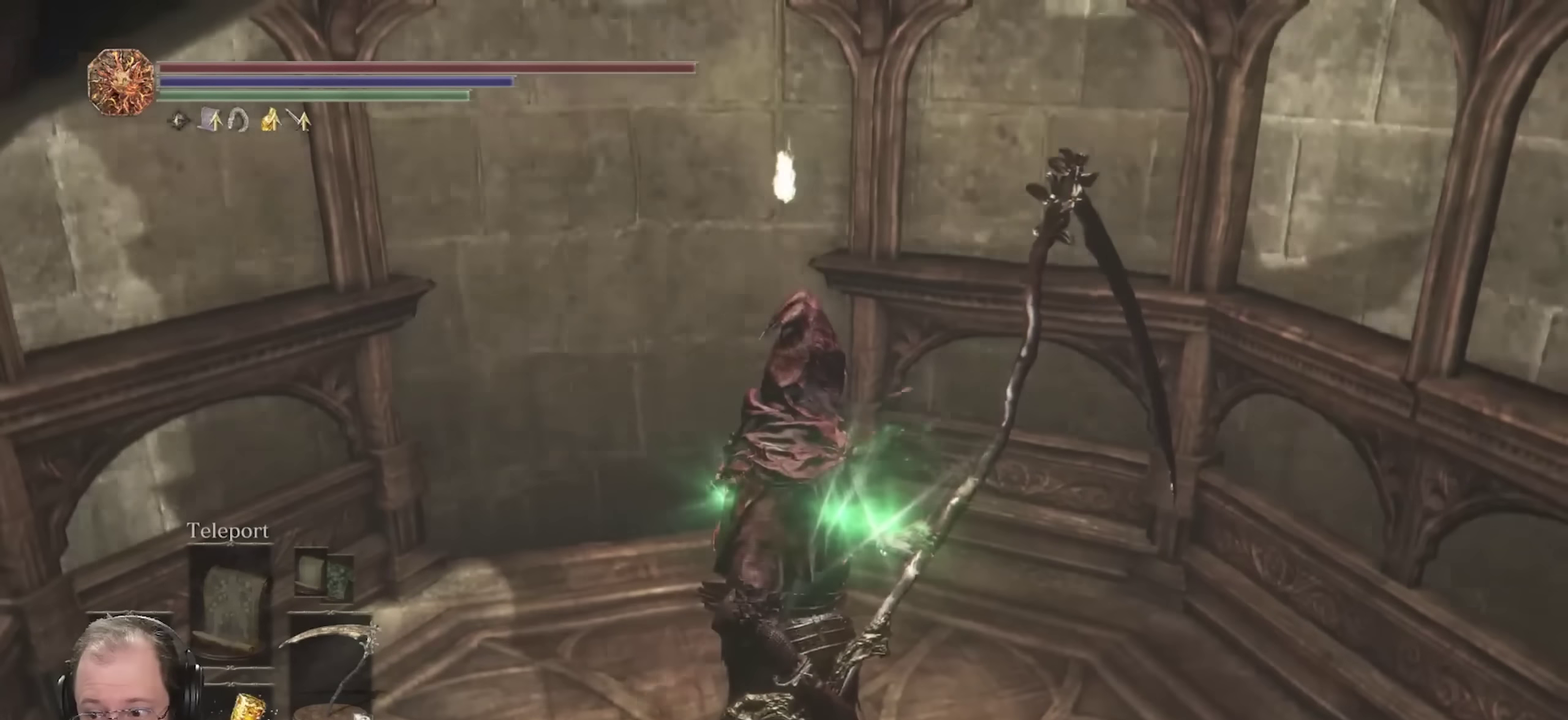
{"dt_ms": 500, "buttons": [], "left_stick": "center", "right_stick": "center", "events": []}
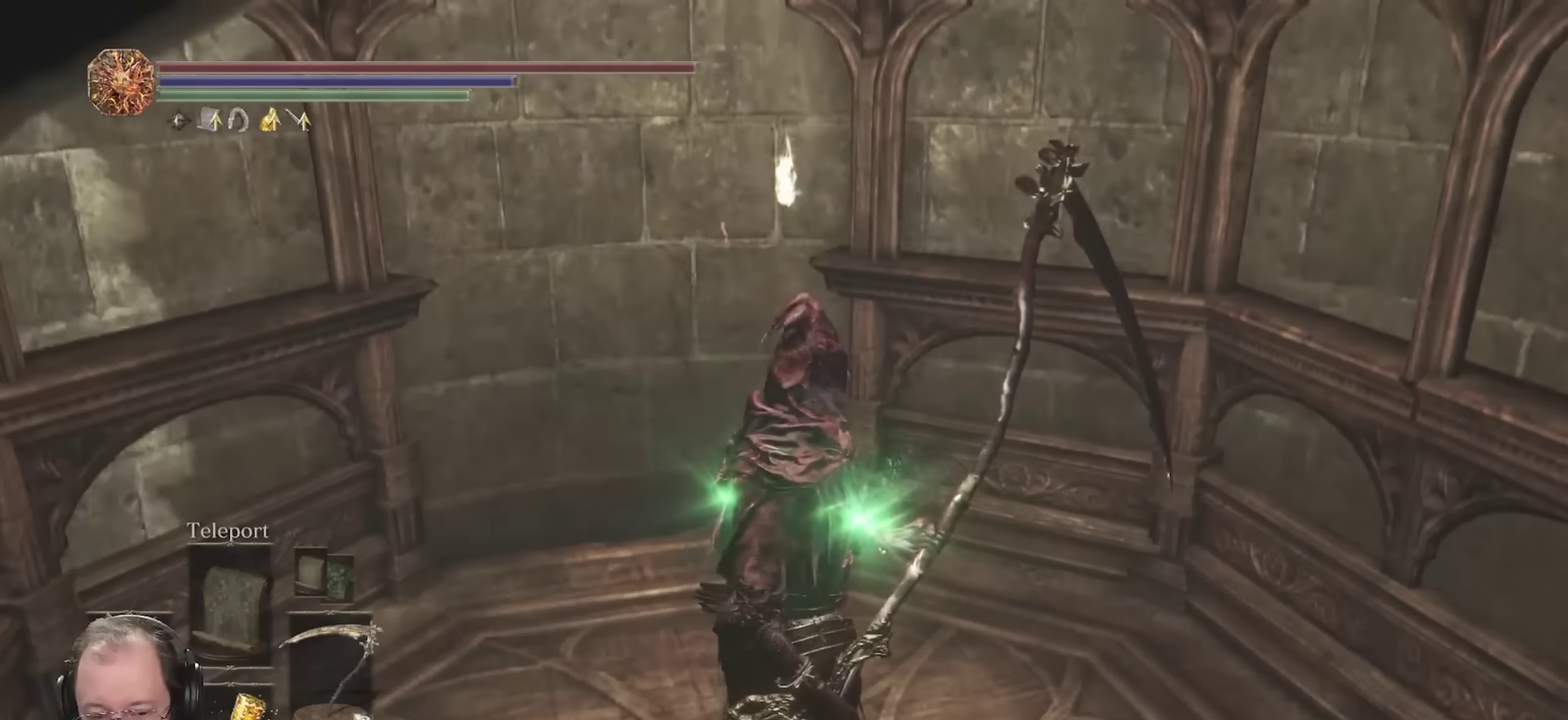
{"dt_ms": 500, "buttons": [], "left_stick": "center", "right_stick": "right", "events": [[317, "right_stick", "right"]]}